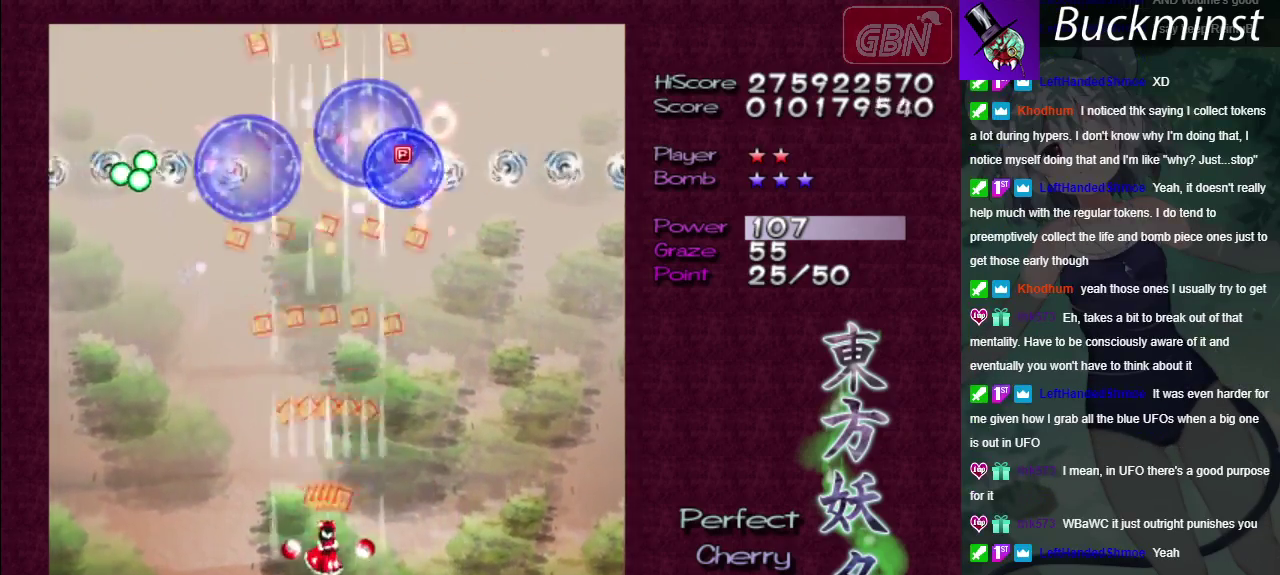
Gameplay with a controller (Xbox layout); each line is a JSON object with the inputs held at the frame after it (dt_ms = milliseconds from this image to that frame). "events" lists button and stick changes between this image and that frame as [ms after this image, input, new state], when the widget could be followed in between. Not read: L3 R3.
{"dt_ms": 500, "buttons": ["A"], "left_stick": "center", "right_stick": "center", "events": []}
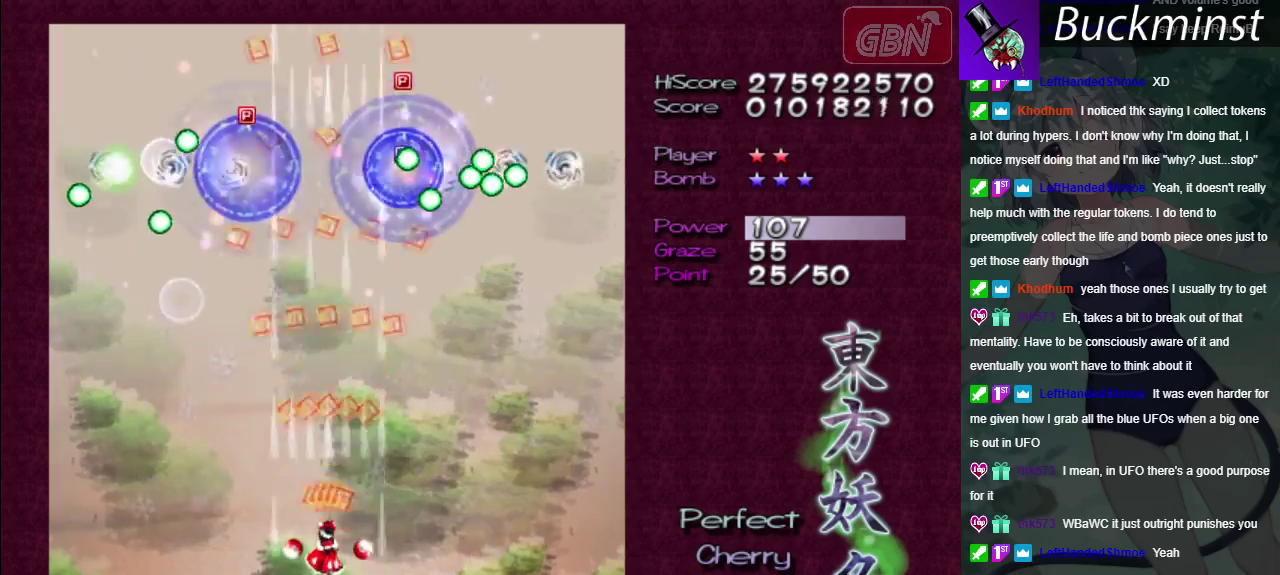
{"dt_ms": 500, "buttons": ["A"], "left_stick": "center", "right_stick": "center", "events": []}
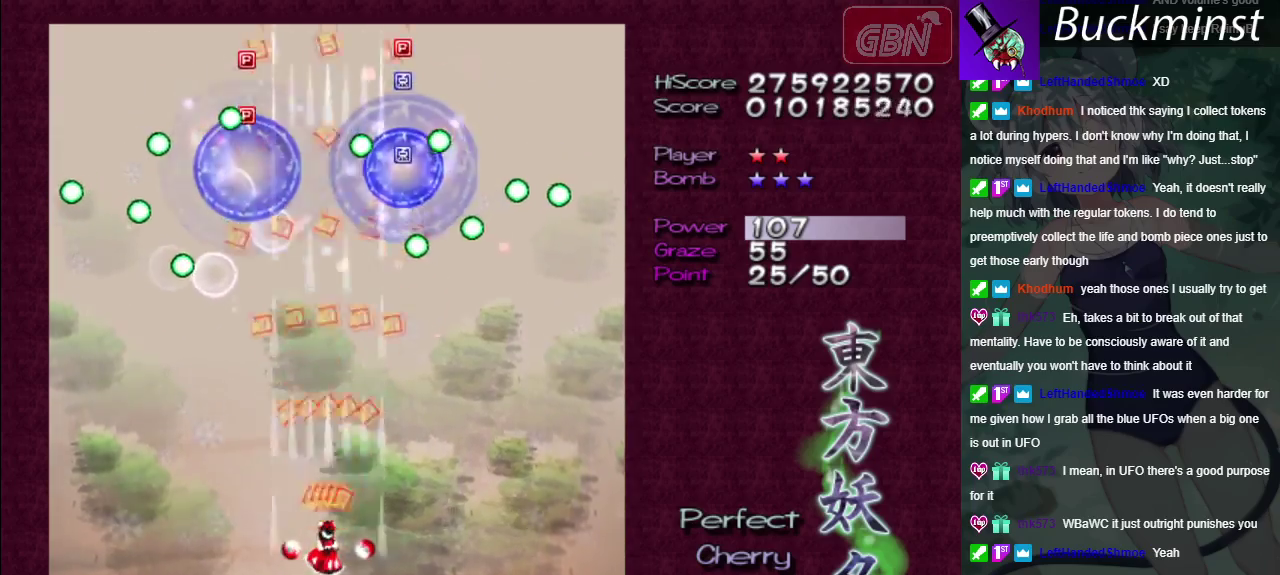
{"dt_ms": 400, "buttons": ["A"], "left_stick": "left", "right_stick": "center", "events": [[383, "left_stick", "left"]]}
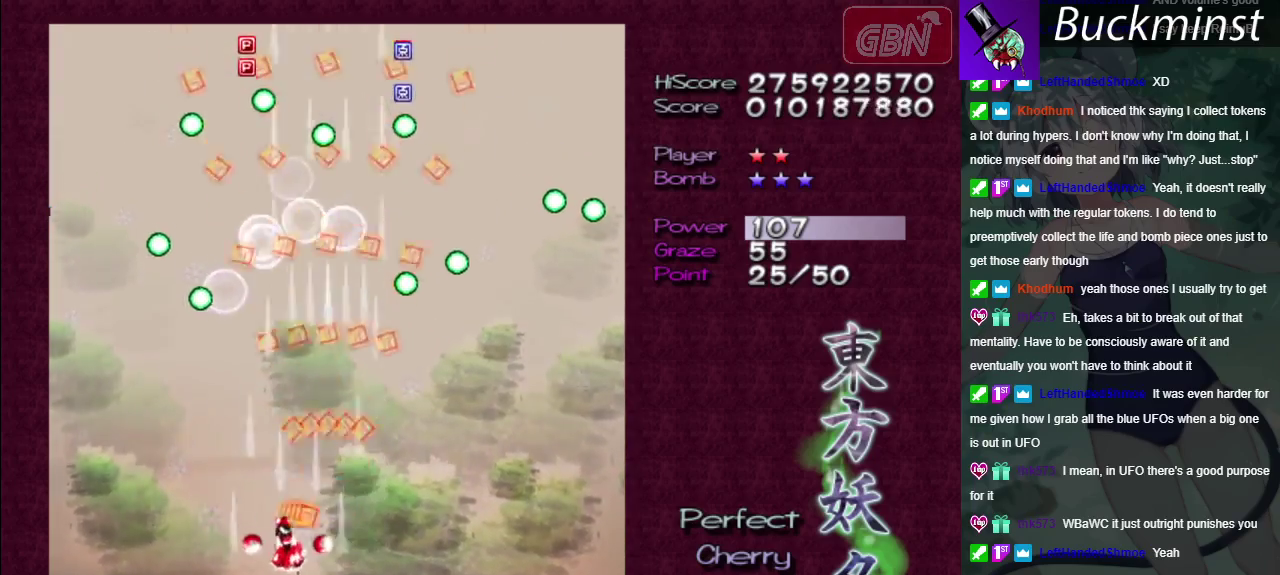
{"dt_ms": 300, "buttons": ["A"], "left_stick": "center", "right_stick": "center", "events": [[83, "left_stick", "center"]]}
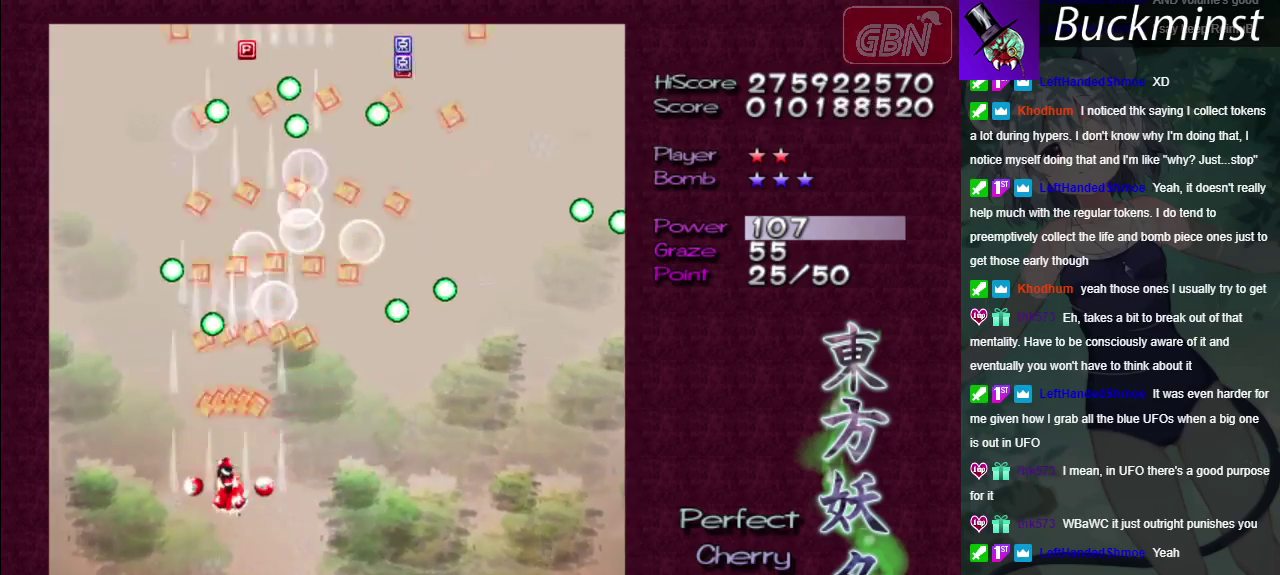
{"dt_ms": 300, "buttons": ["A"], "left_stick": "center", "right_stick": "center", "events": []}
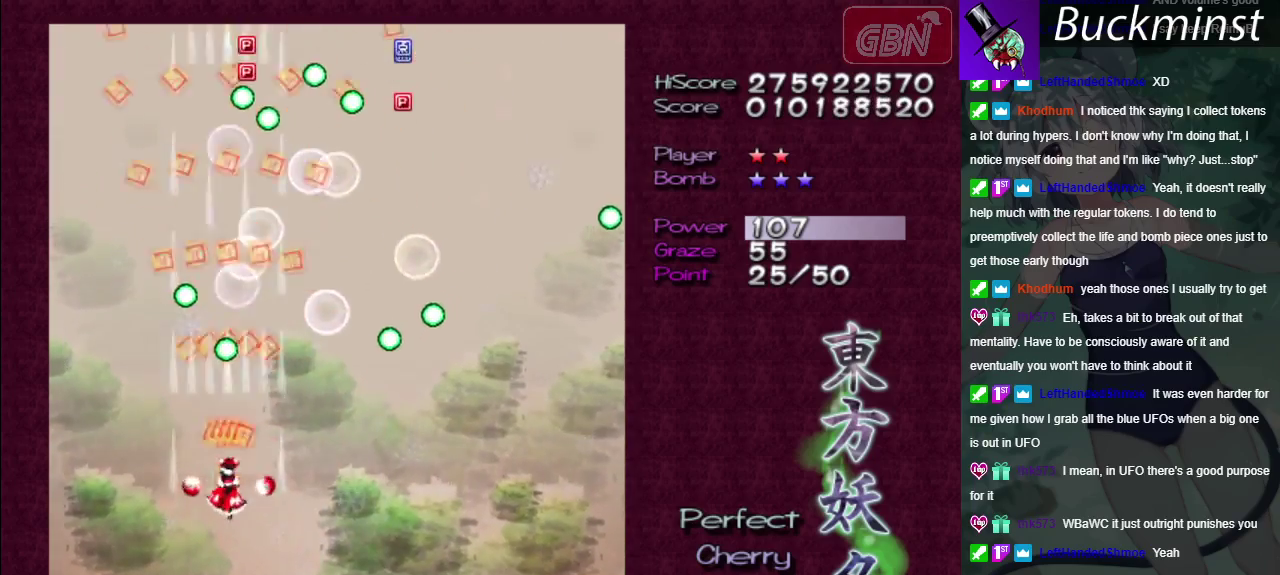
{"dt_ms": 500, "buttons": ["A"], "left_stick": "center", "right_stick": "center", "events": [[17, "left_stick", "down-right"], [317, "left_stick", "center"]]}
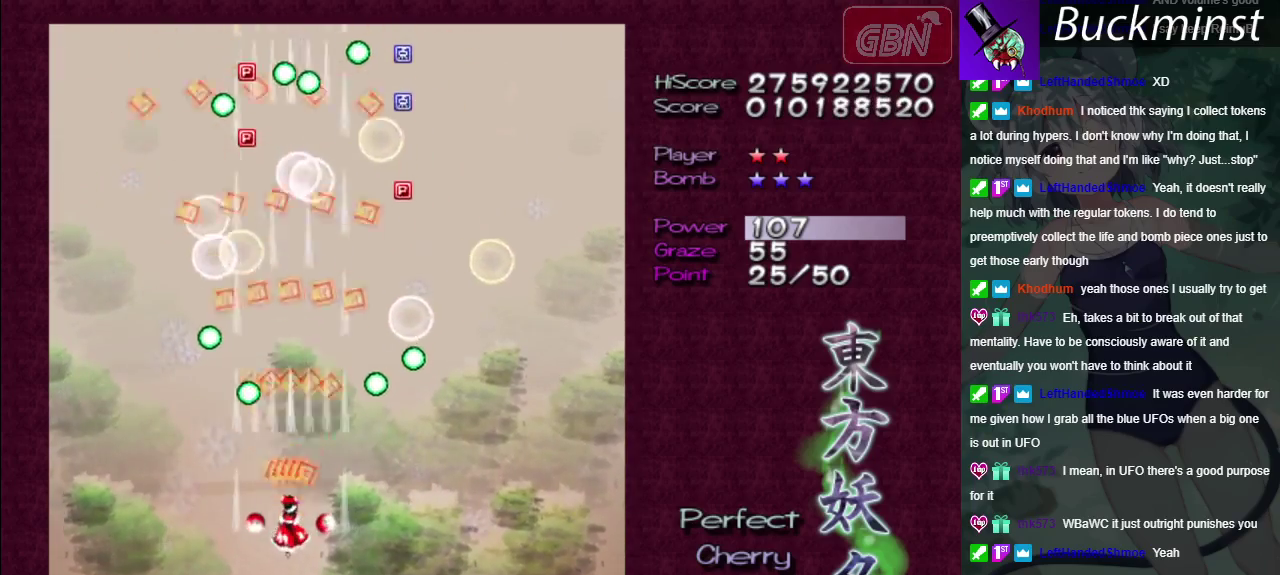
{"dt_ms": 500, "buttons": ["A"], "left_stick": "down-right", "right_stick": "center", "events": [[200, "left_stick", "down"], [350, "left_stick", "down-right"]]}
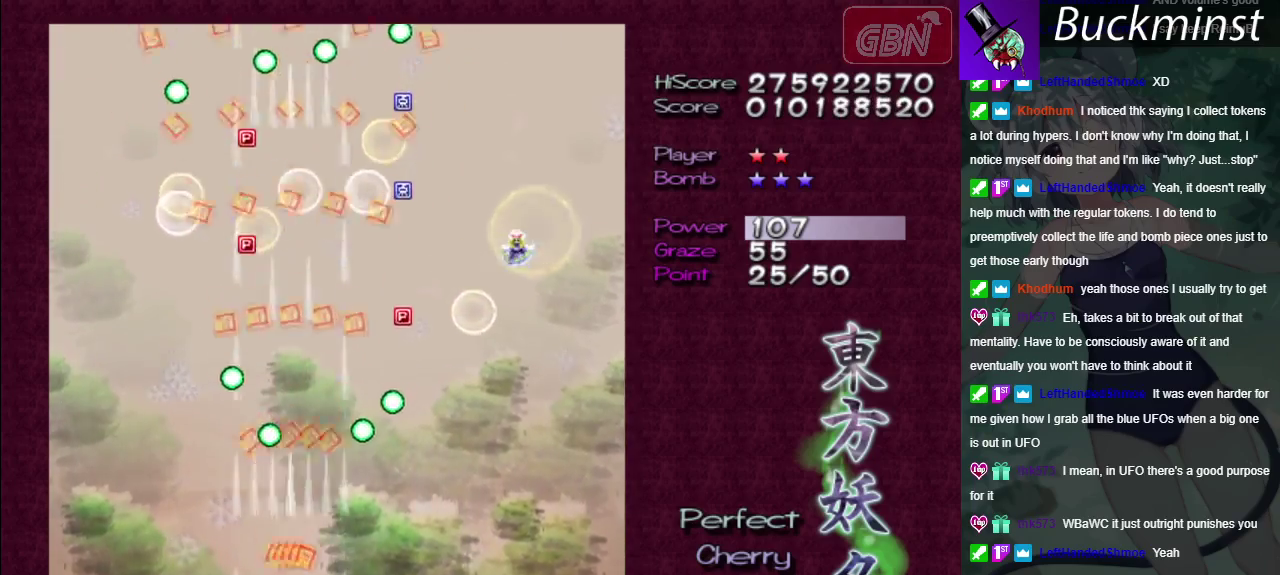
{"dt_ms": 500, "buttons": ["A"], "left_stick": "up", "right_stick": "center", "events": [[267, "left_stick", "right"], [500, "left_stick", "up"]]}
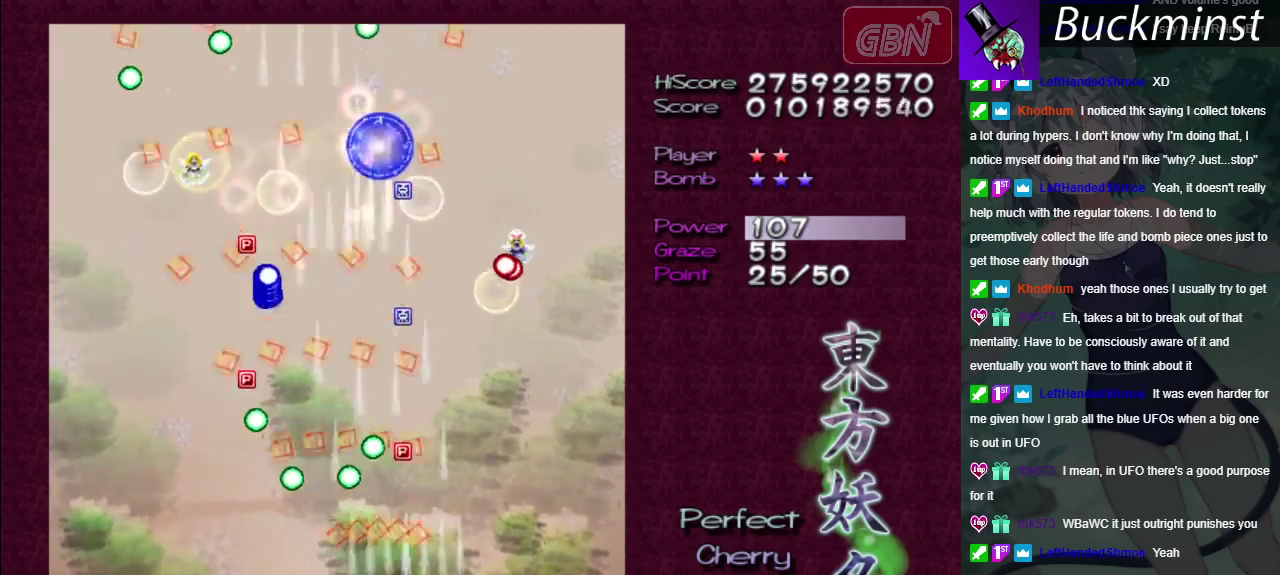
{"dt_ms": 700, "buttons": ["A"], "left_stick": "down-left", "right_stick": "center", "events": [[183, "left_stick", "center"], [500, "left_stick", "down-left"]]}
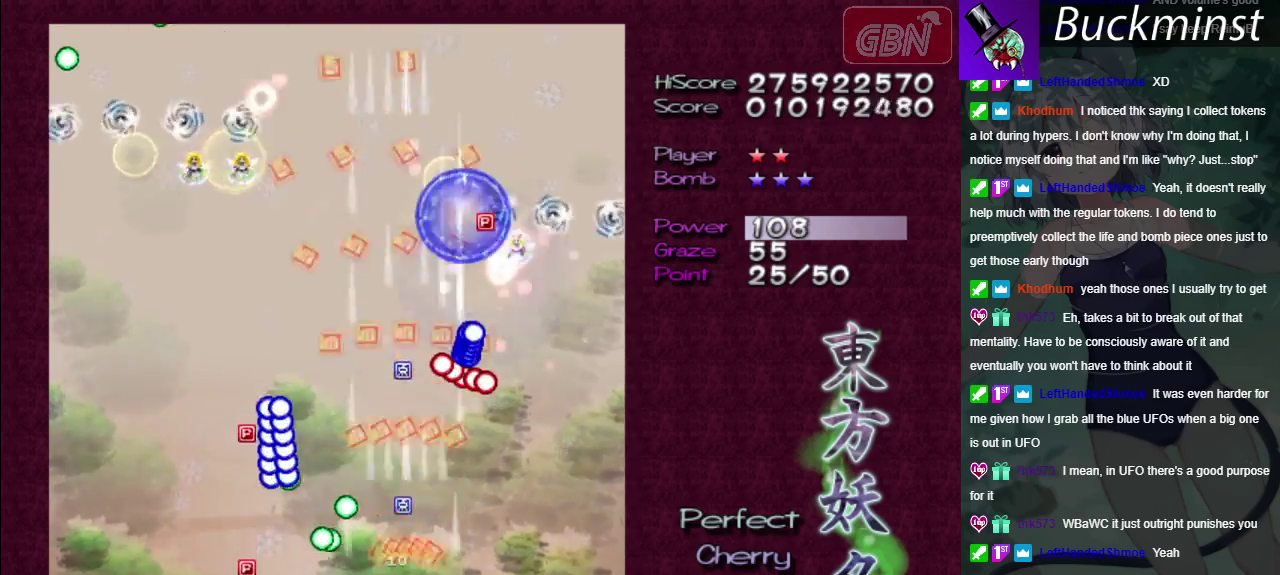
{"dt_ms": 400, "buttons": ["A"], "left_stick": "left", "right_stick": "center"}
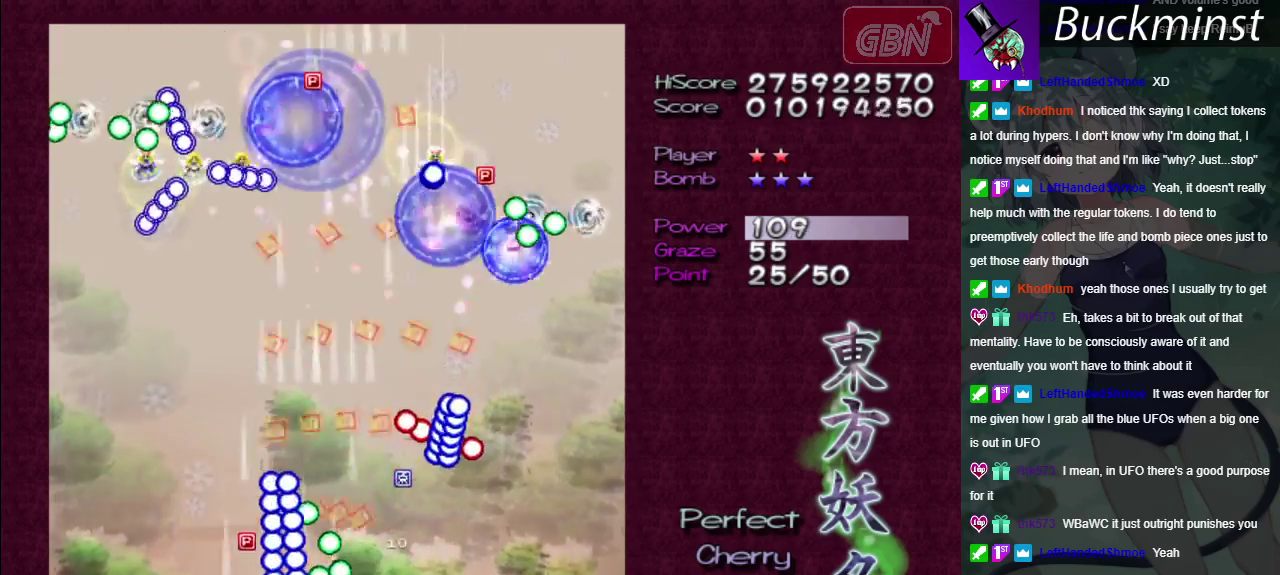
{"dt_ms": 600, "buttons": ["A"], "left_stick": "center", "right_stick": "center"}
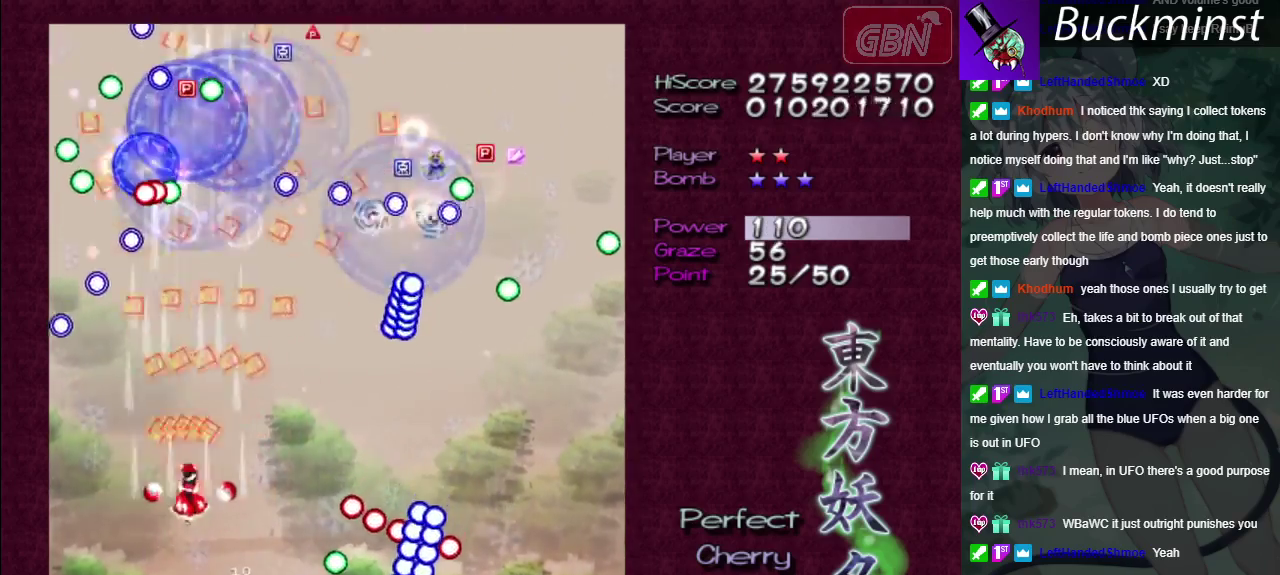
{"dt_ms": 300, "buttons": ["A"], "left_stick": "center", "right_stick": "center"}
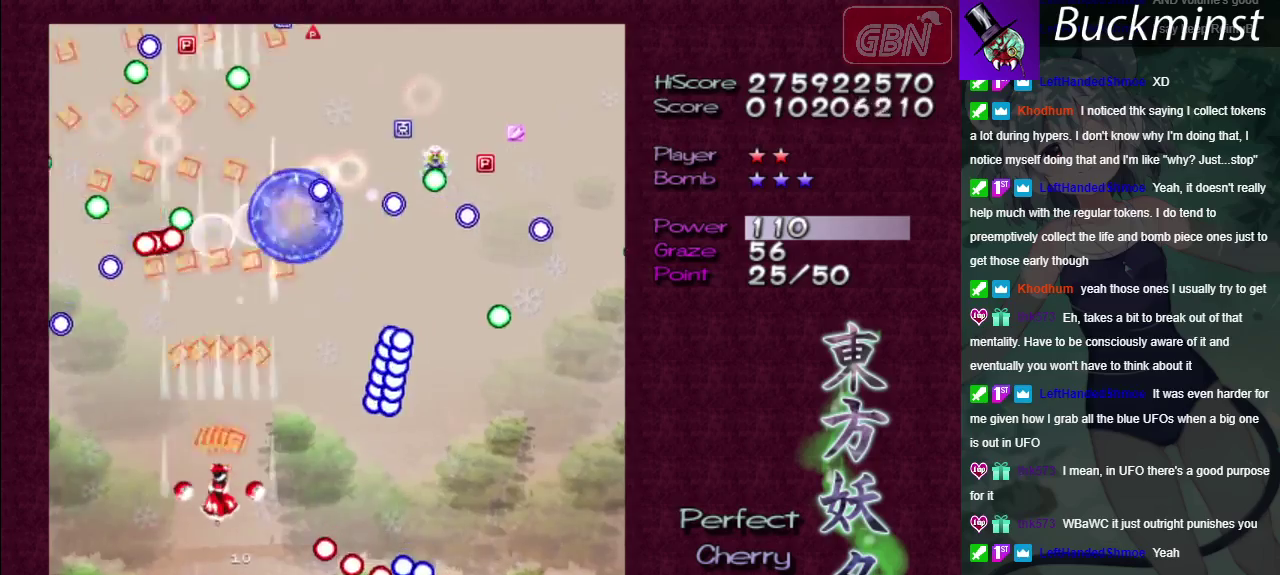
{"dt_ms": 600, "buttons": ["A"], "left_stick": "right", "right_stick": "center", "events": [[150, "left_stick", "down"], [350, "left_stick", "center"], [567, "left_stick", "right"]]}
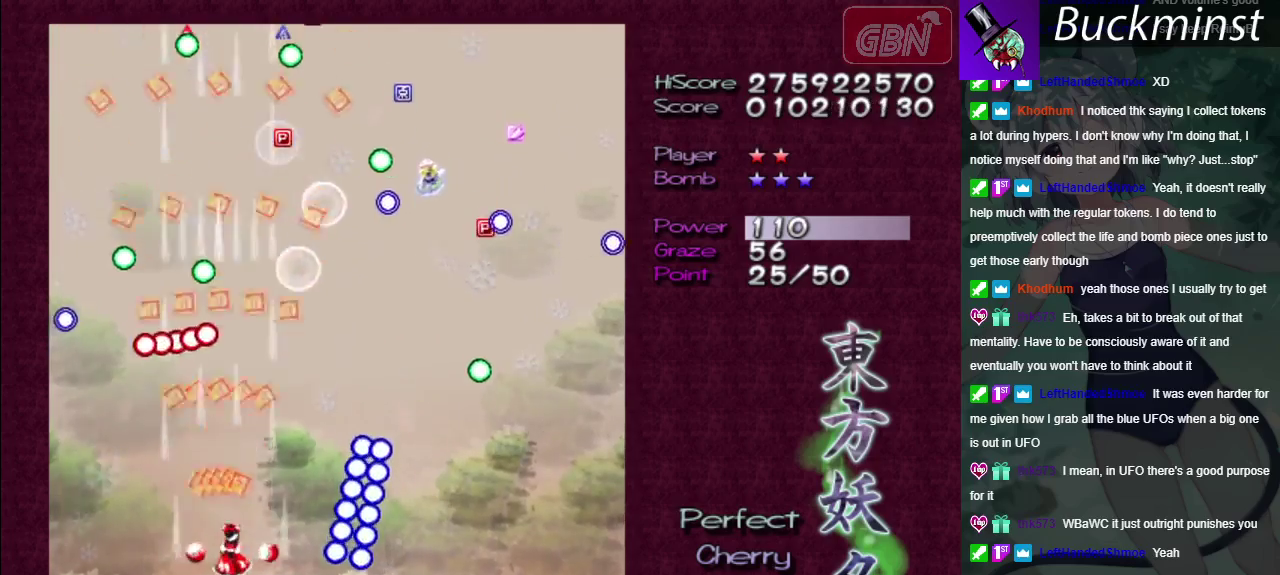
{"dt_ms": 400, "buttons": ["A"], "left_stick": "right", "right_stick": "center", "events": [[150, "left_stick", "up-right"], [400, "left_stick", "right"]]}
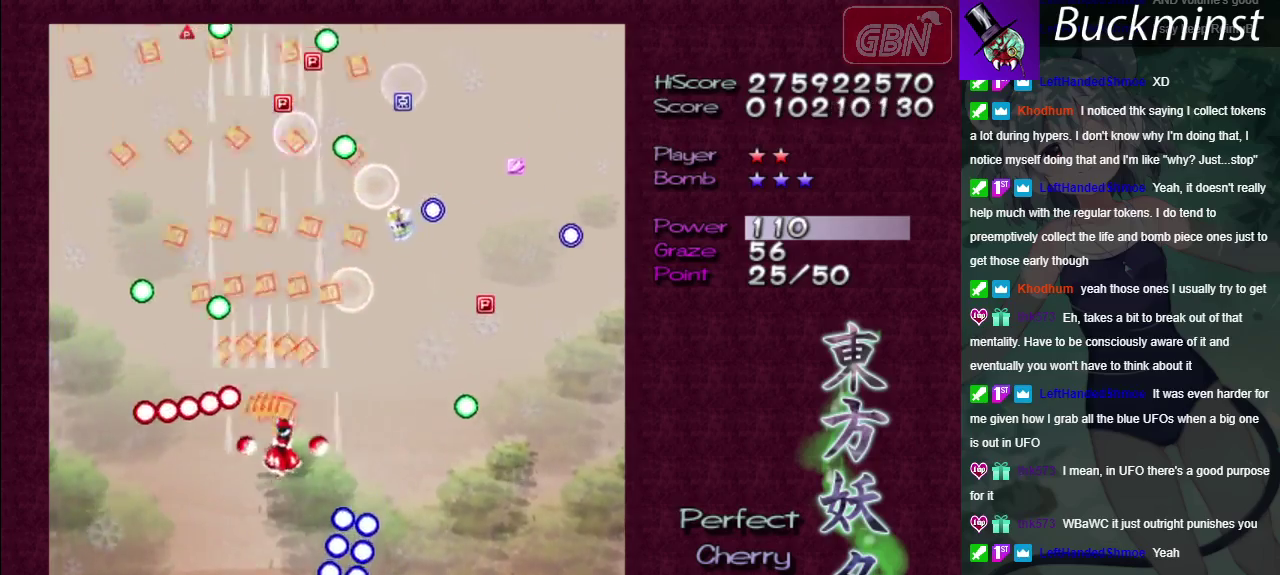
{"dt_ms": 500, "buttons": ["A"], "left_stick": "down-right", "right_stick": "center"}